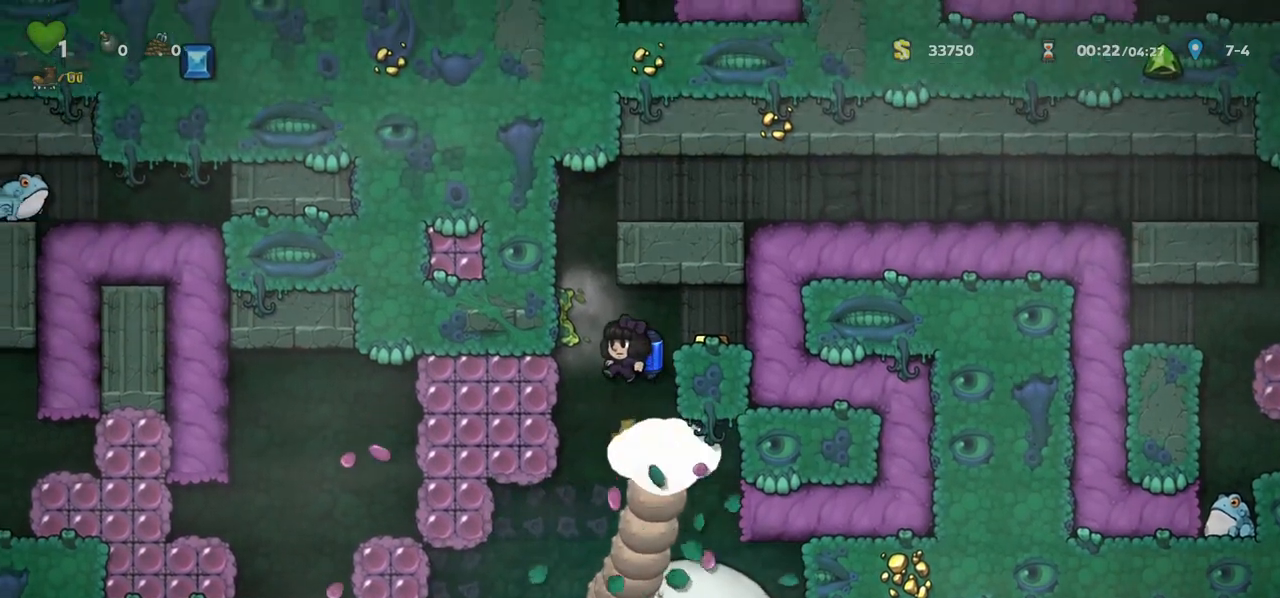
Gameplay with keyboard; each line is a JSON object with the keys held at the frame after it. "events" lists presses ("down") and releases ("up") of "a", "c", "ctrl", "d", "down", "f", "left", "right", "s", "shift", "space", "tab", "up", "v", "x" and "z" between this image and that frame as [ms after this image, input, new state], when the widget could be followed in between. No other keys are recorded. Mouse input is not recorded.
{"keys": [], "events": []}
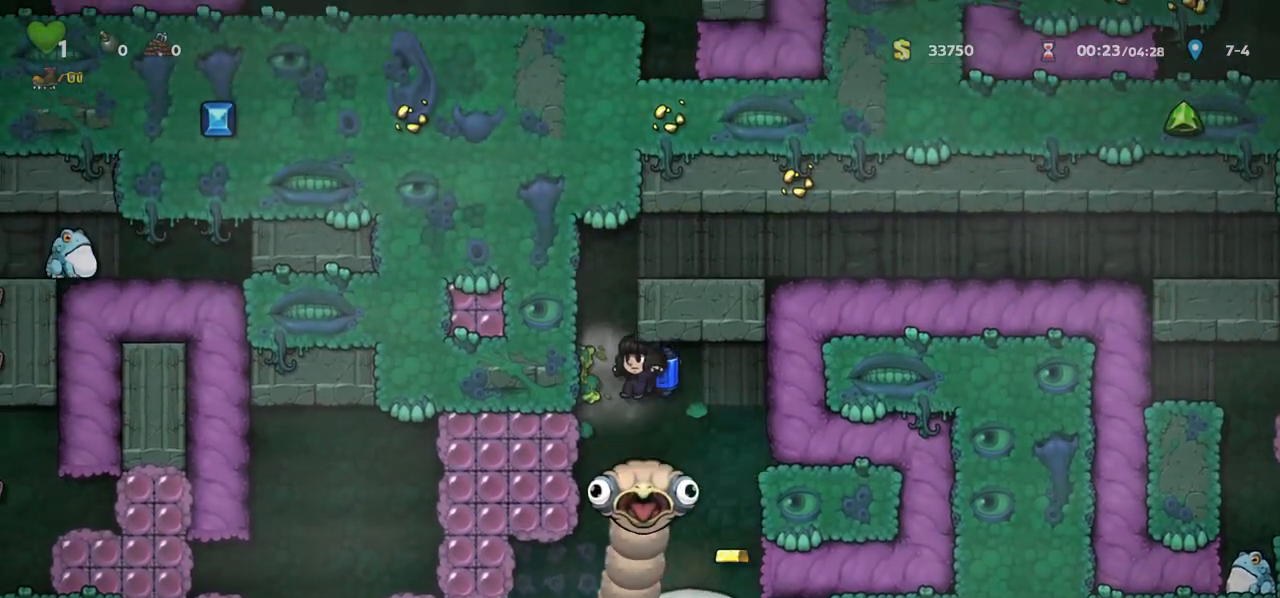
{"keys": ["c"], "events": [[100, "left", "down"], [183, "left", "up"], [350, "c", "down"], [450, "c", "up"], [500, "c", "down"]]}
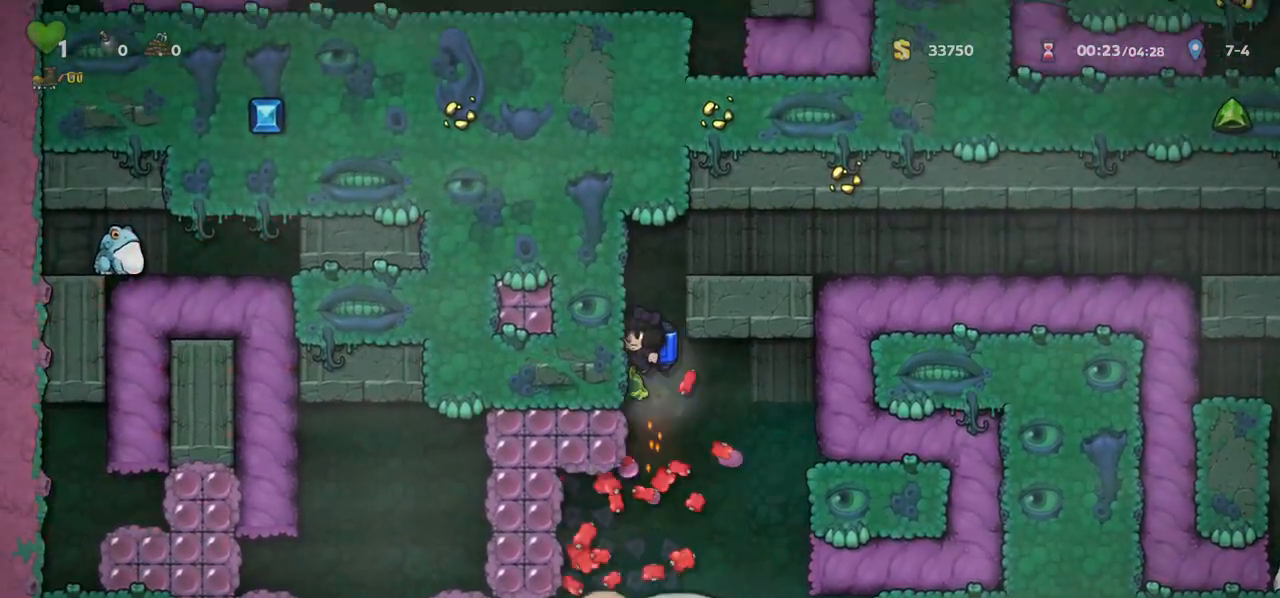
{"keys": ["right"], "events": [[167, "right", "down"], [300, "c", "up"]]}
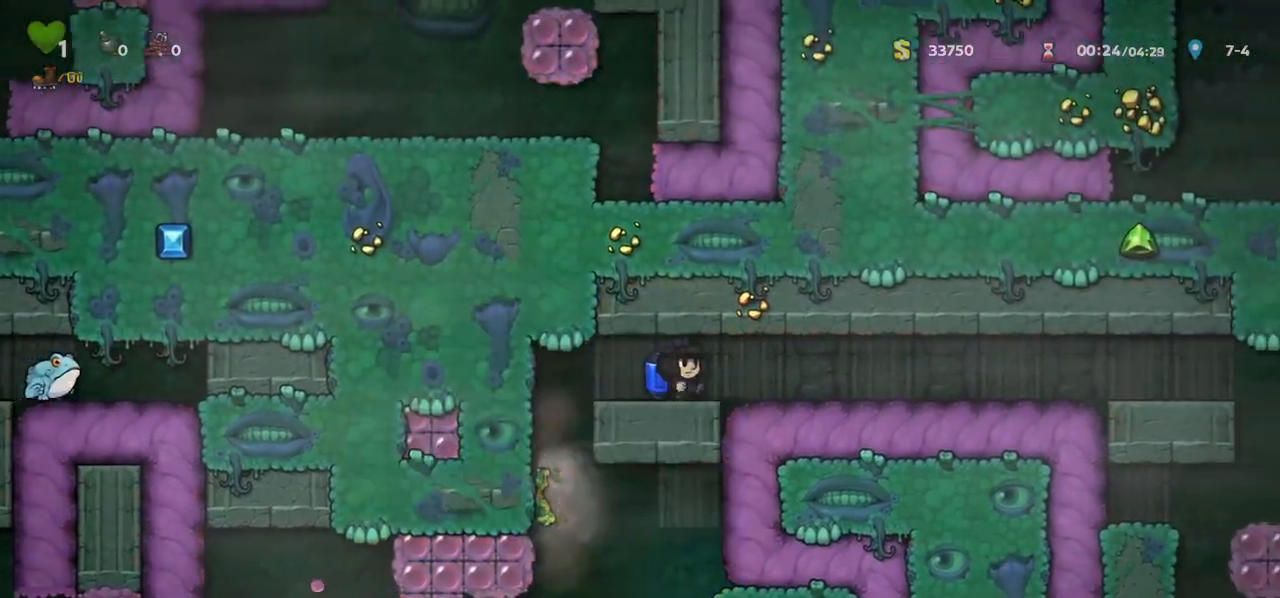
{"keys": ["right"], "events": []}
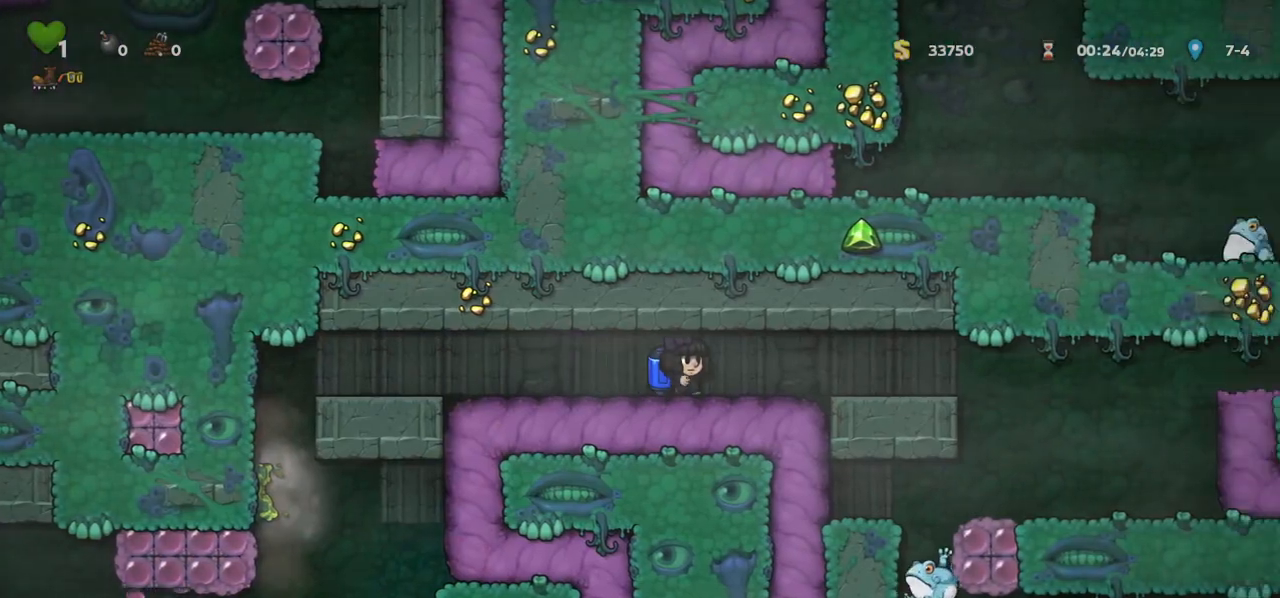
{"keys": ["right"], "events": []}
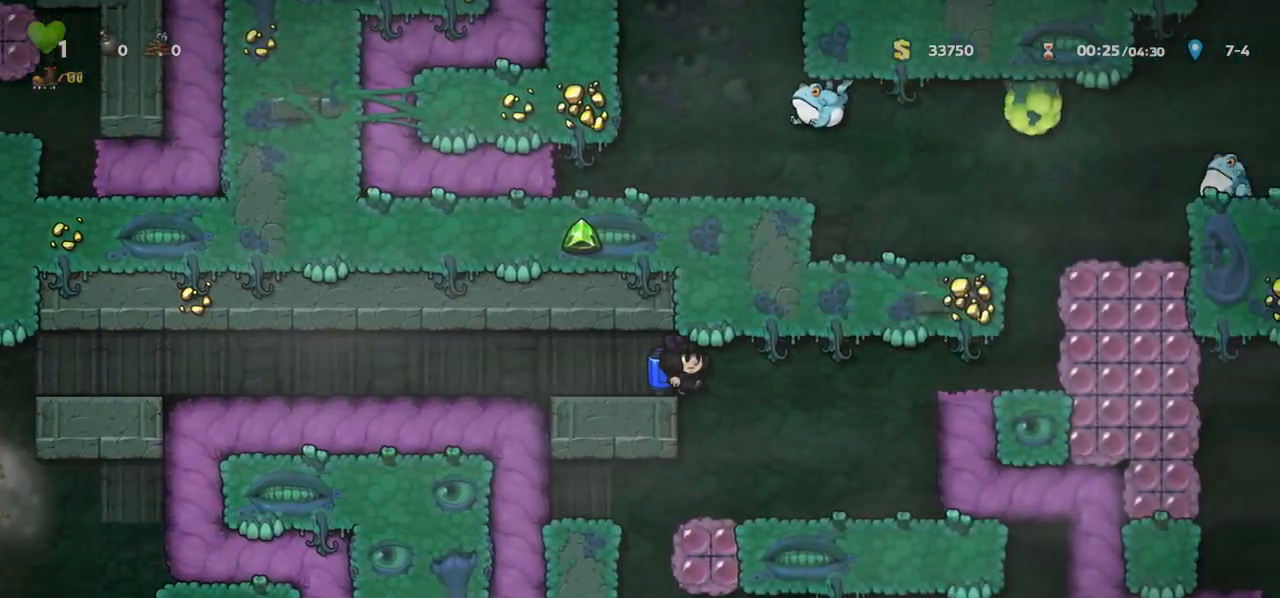
{"keys": ["left"], "events": [[100, "c", "down"], [183, "c", "up"], [233, "c", "down"], [383, "c", "up"], [450, "left", "down"], [450, "right", "up"]]}
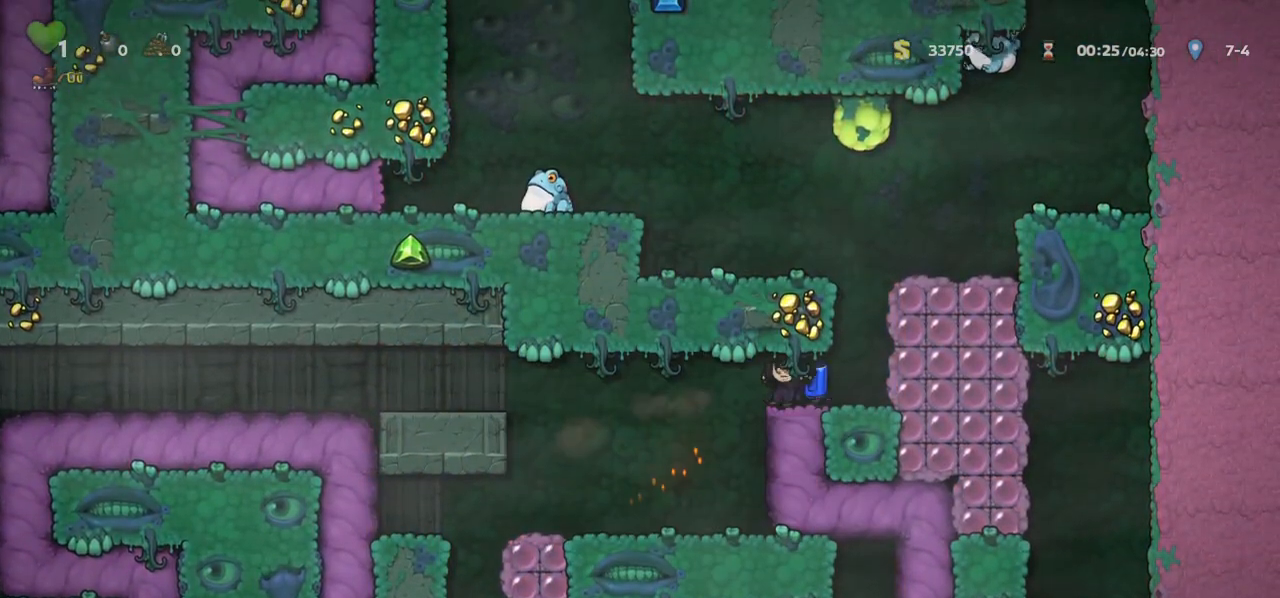
{"keys": ["right"], "events": [[133, "left", "up"], [183, "right", "down"], [217, "right", "up"], [467, "right", "down"]]}
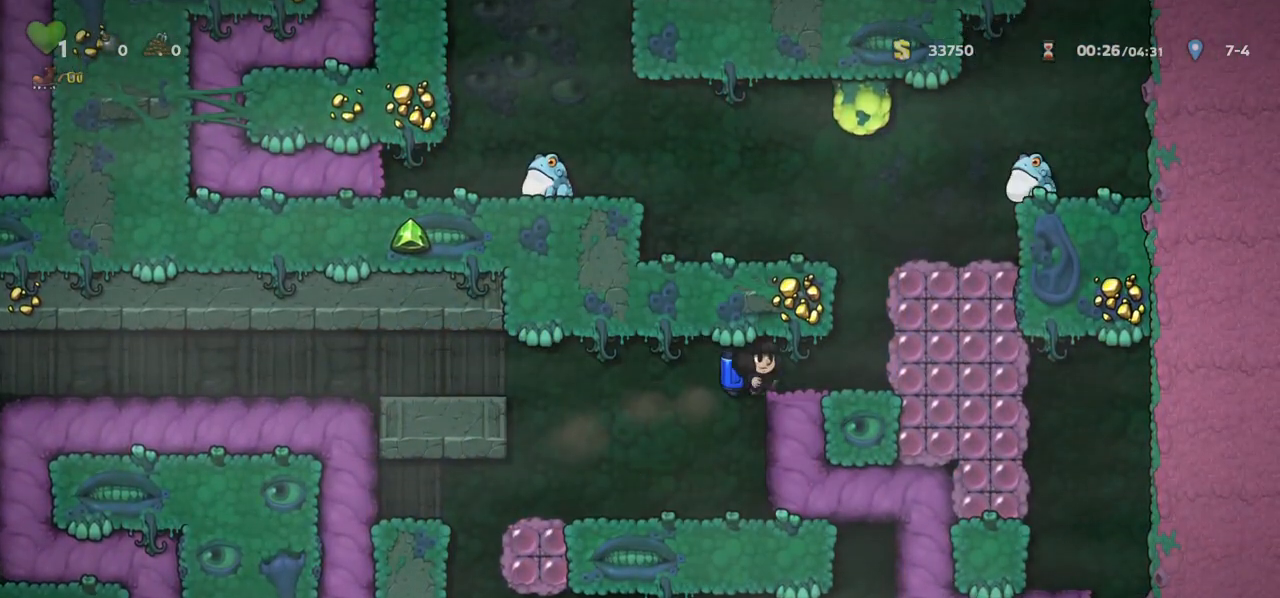
{"keys": ["left"], "events": [[183, "right", "up"], [217, "c", "down"], [333, "c", "up"], [383, "c", "down"], [483, "left", "down"], [500, "c", "up"]]}
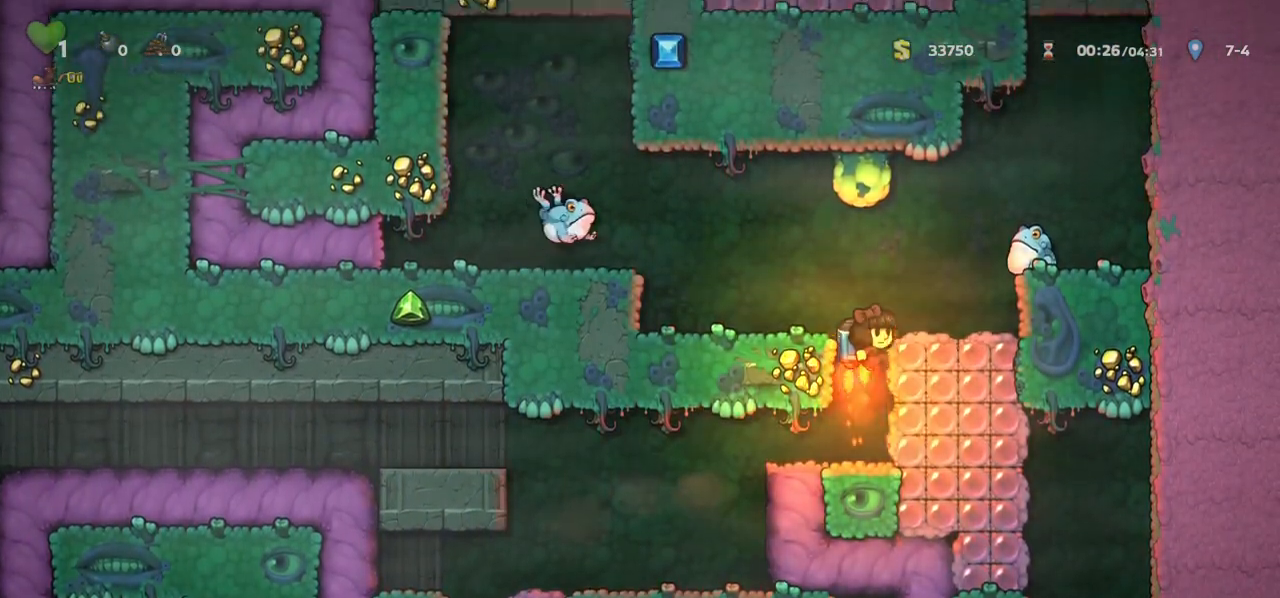
{"keys": [], "events": [[200, "left", "up"], [200, "right", "down"], [283, "a", "down"], [283, "right", "up"], [350, "a", "up"]]}
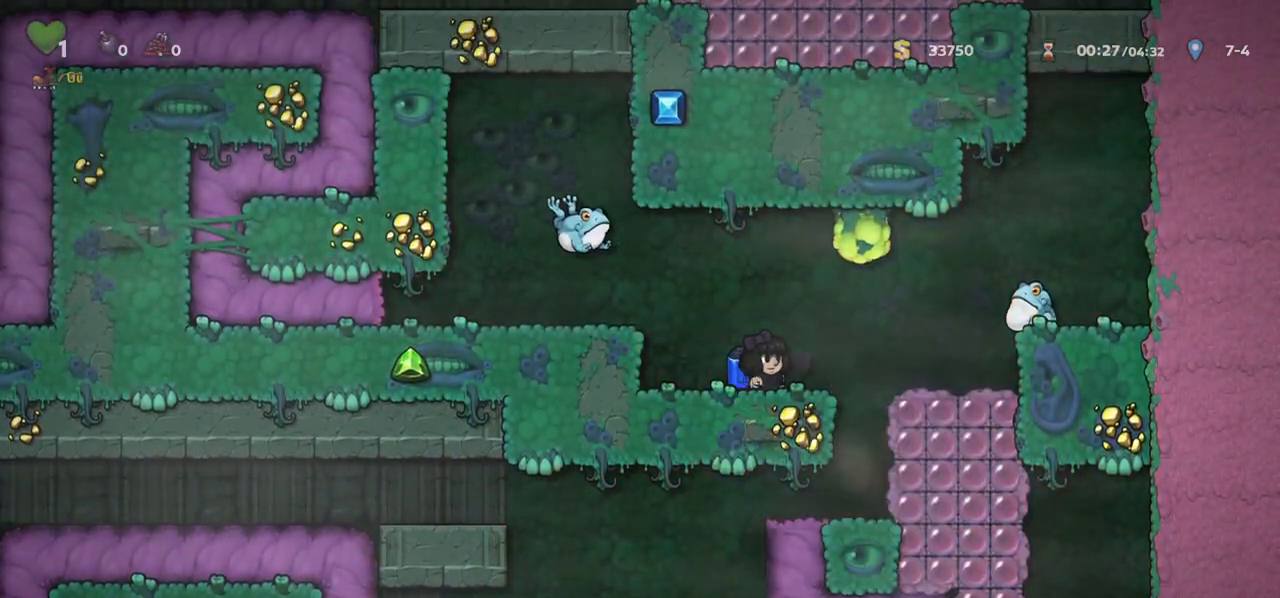
{"keys": [], "events": [[50, "left", "down"], [183, "left", "up"], [217, "c", "down"], [283, "a", "down"], [367, "c", "up"], [383, "a", "up"], [383, "left", "down"], [483, "left", "up"]]}
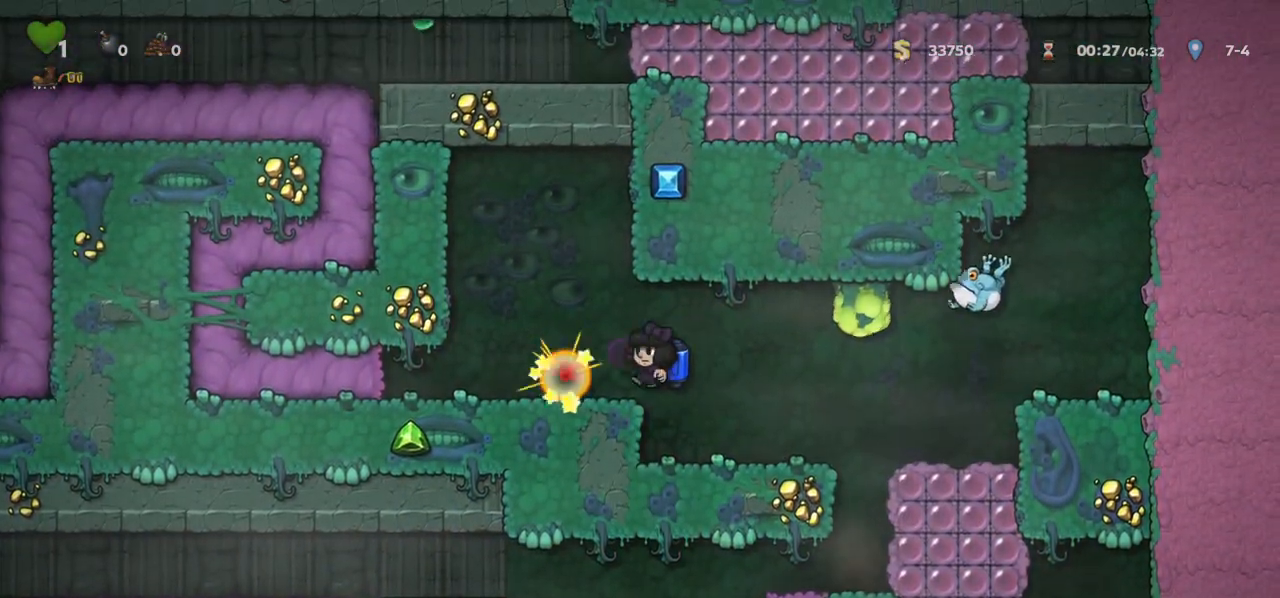
{"keys": ["left"], "events": [[67, "right", "down"], [133, "right", "up"], [233, "right", "down"], [433, "right", "up"], [450, "left", "down"]]}
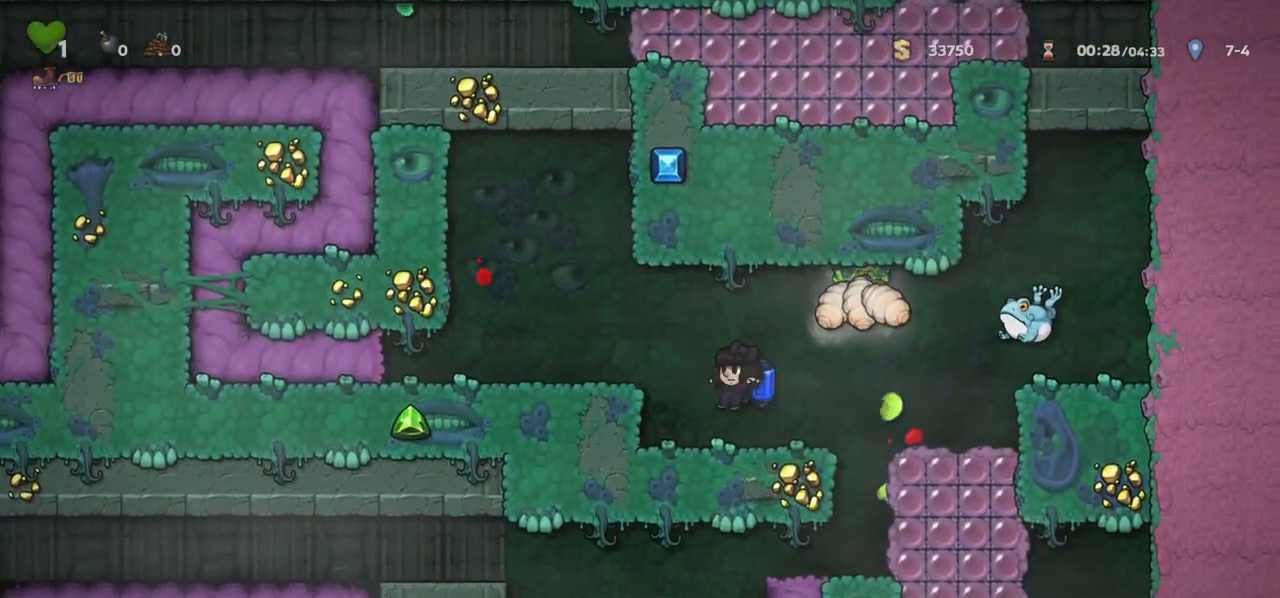
{"keys": ["c", "left"], "events": [[17, "left", "up"], [133, "right", "down"], [233, "left", "down"], [233, "right", "up"], [283, "a", "down"], [283, "c", "down"], [350, "a", "up"], [367, "c", "up"], [483, "c", "down"]]}
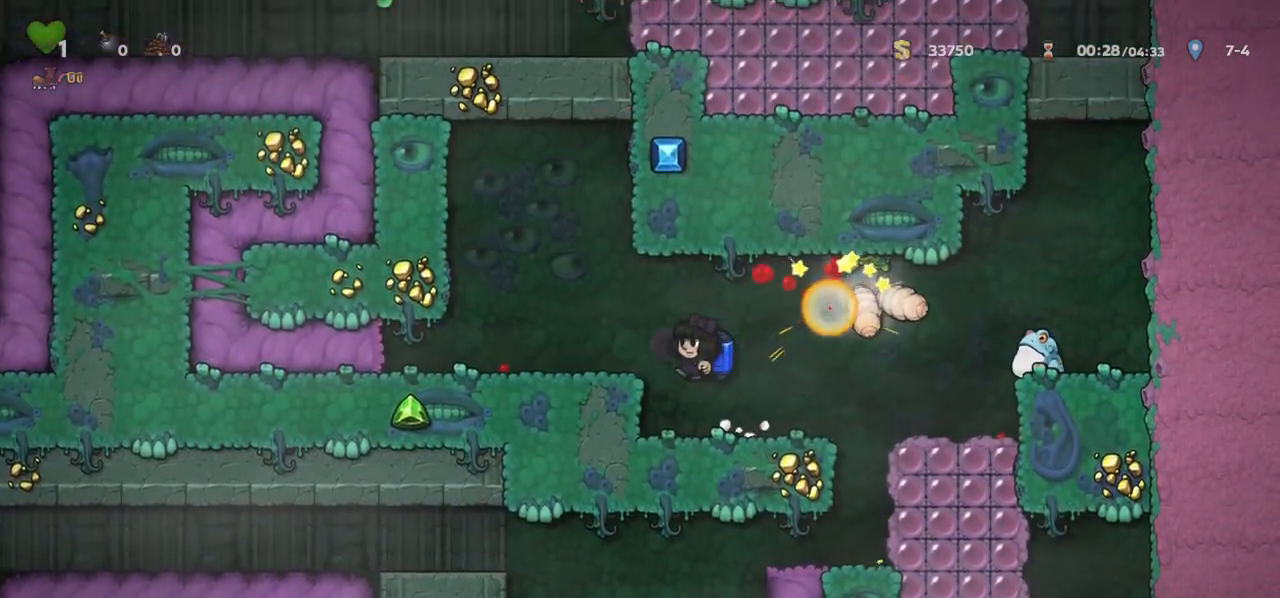
{"keys": ["left"], "events": [[67, "c", "up"]]}
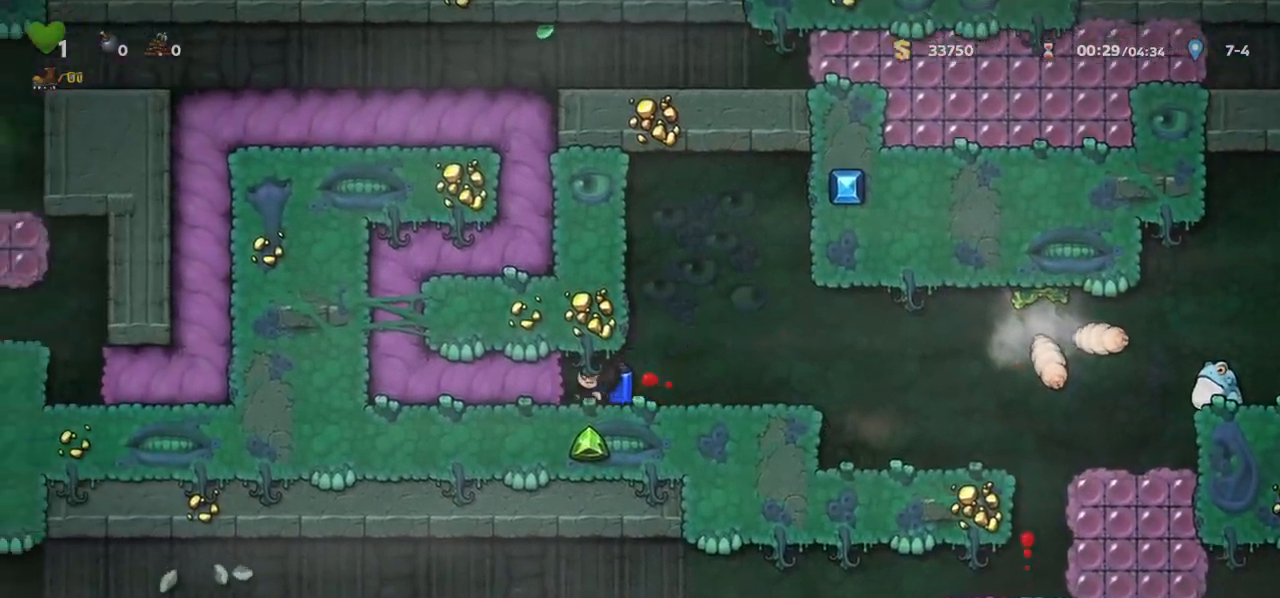
{"keys": ["left"], "events": []}
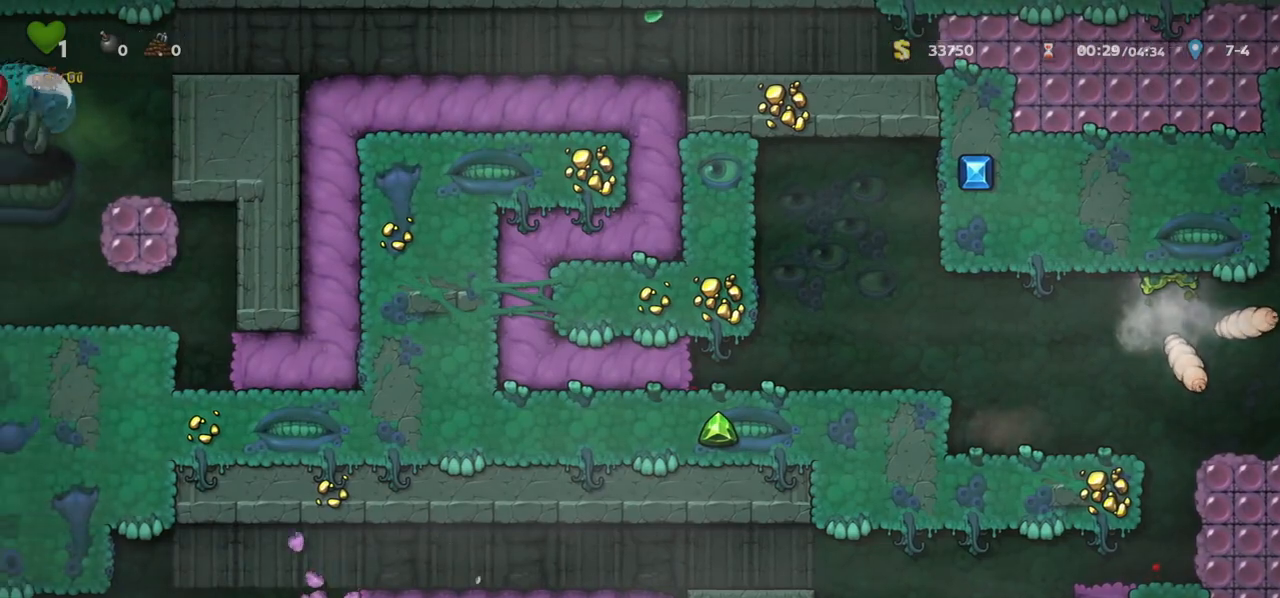
{"keys": ["left"], "events": []}
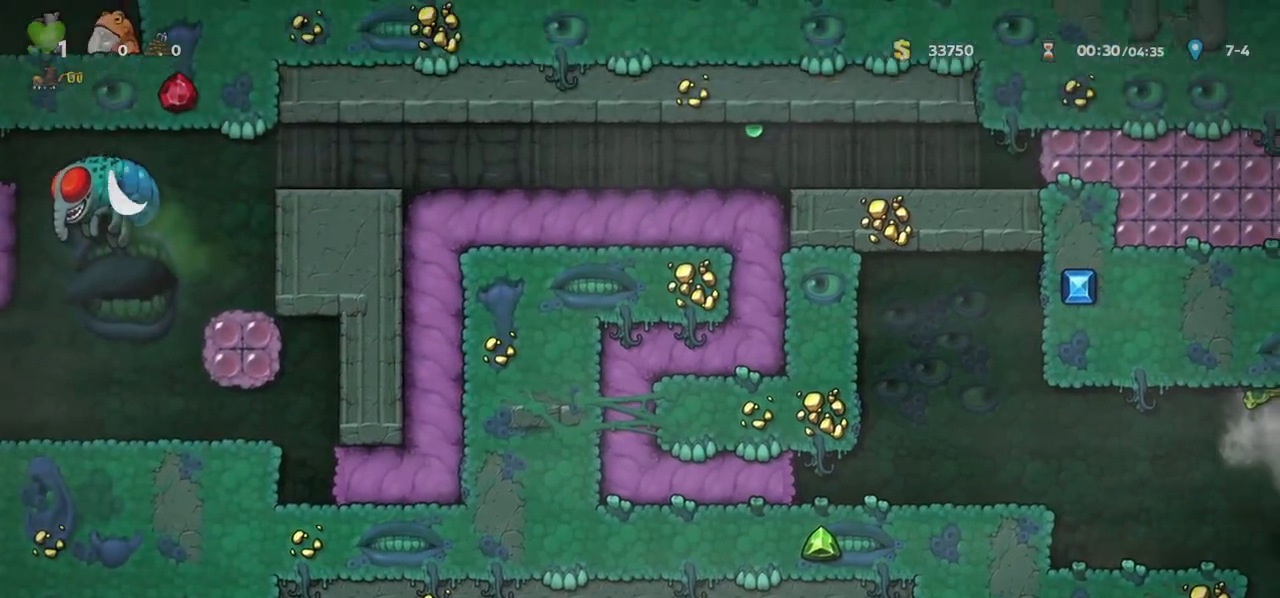
{"keys": ["left"], "events": []}
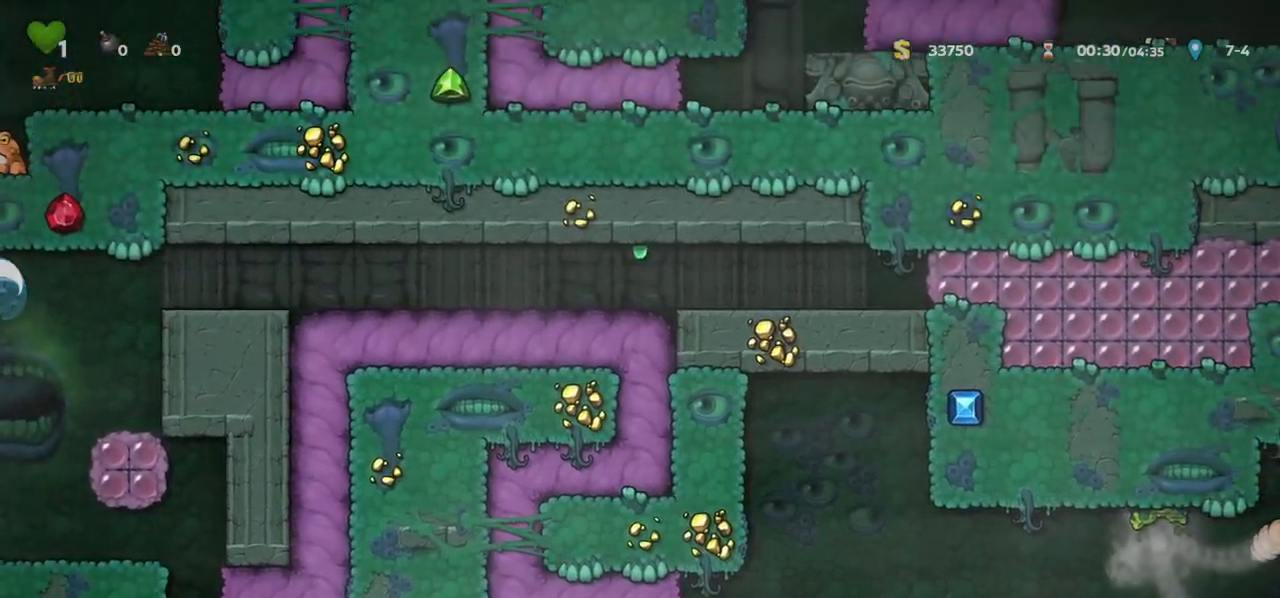
{"keys": ["left"], "events": []}
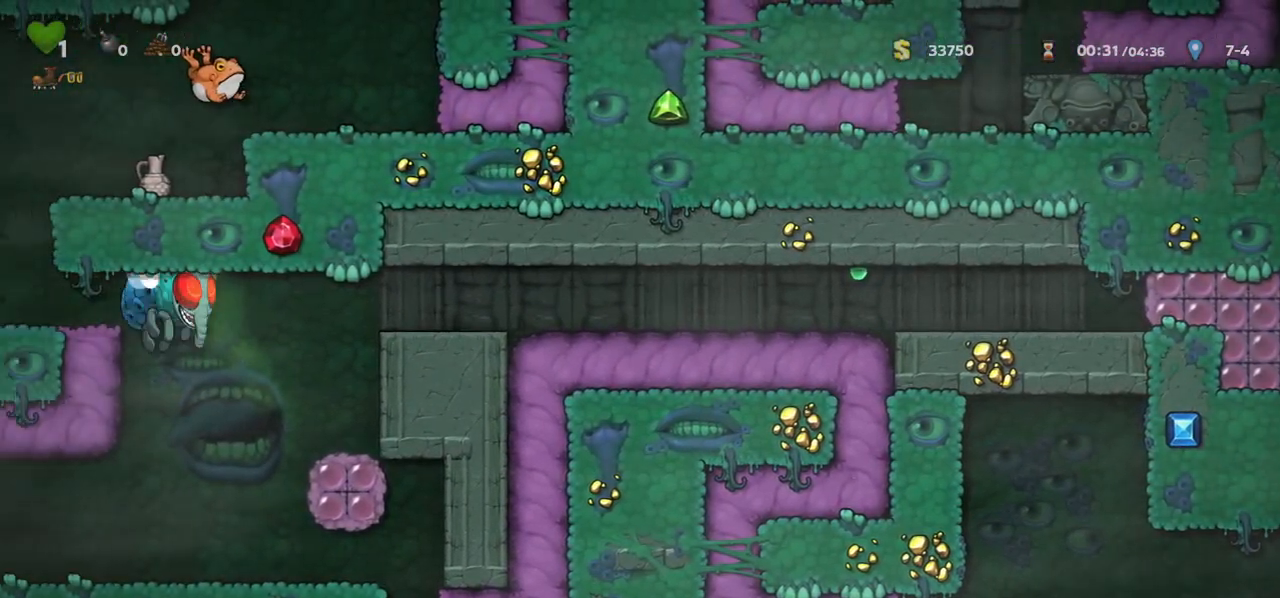
{"keys": ["left"], "events": []}
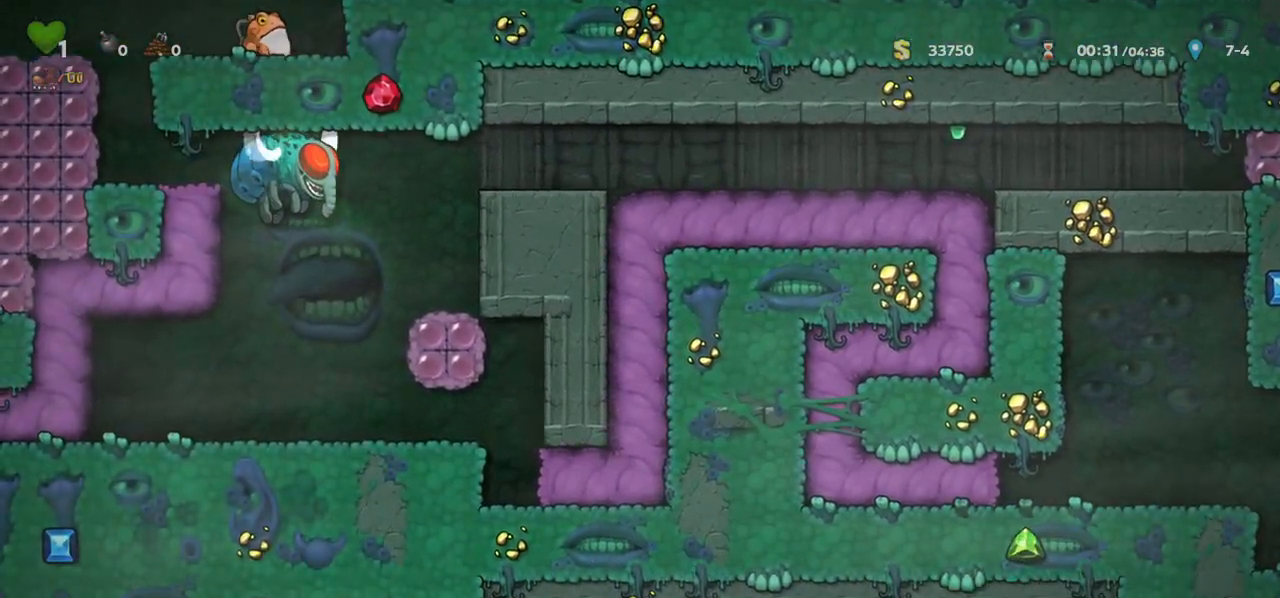
{"keys": ["left"], "events": []}
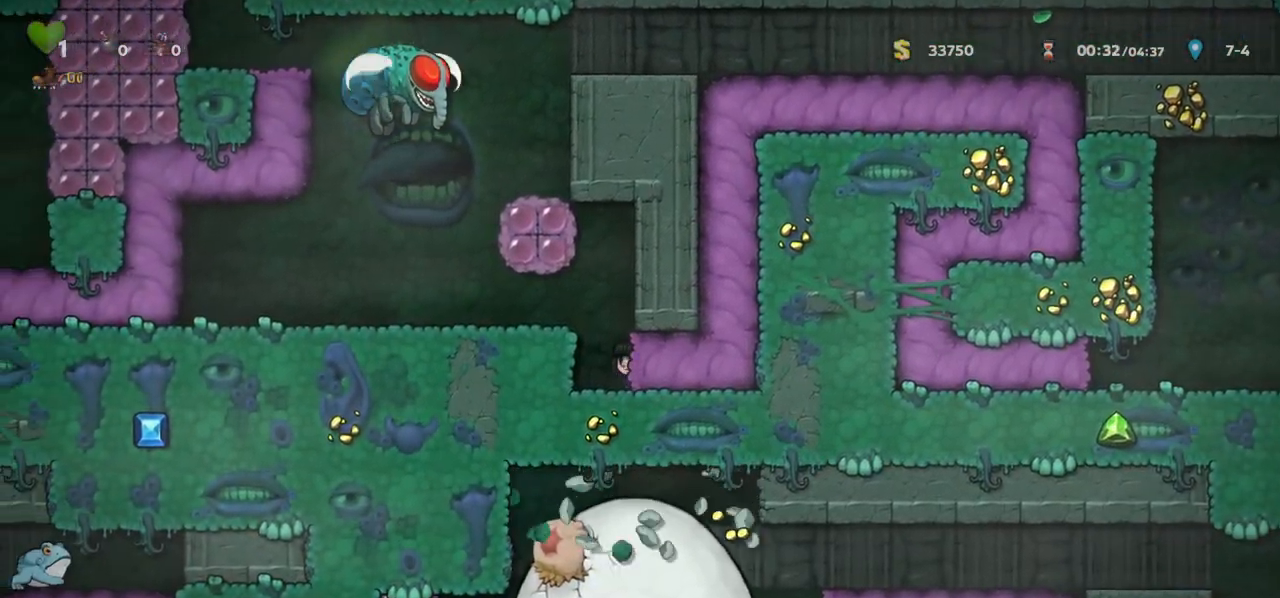
{"keys": ["left"], "events": [[117, "c", "down"], [200, "c", "up"], [300, "c", "down"], [367, "c", "up"], [433, "c", "down"], [500, "c", "up"]]}
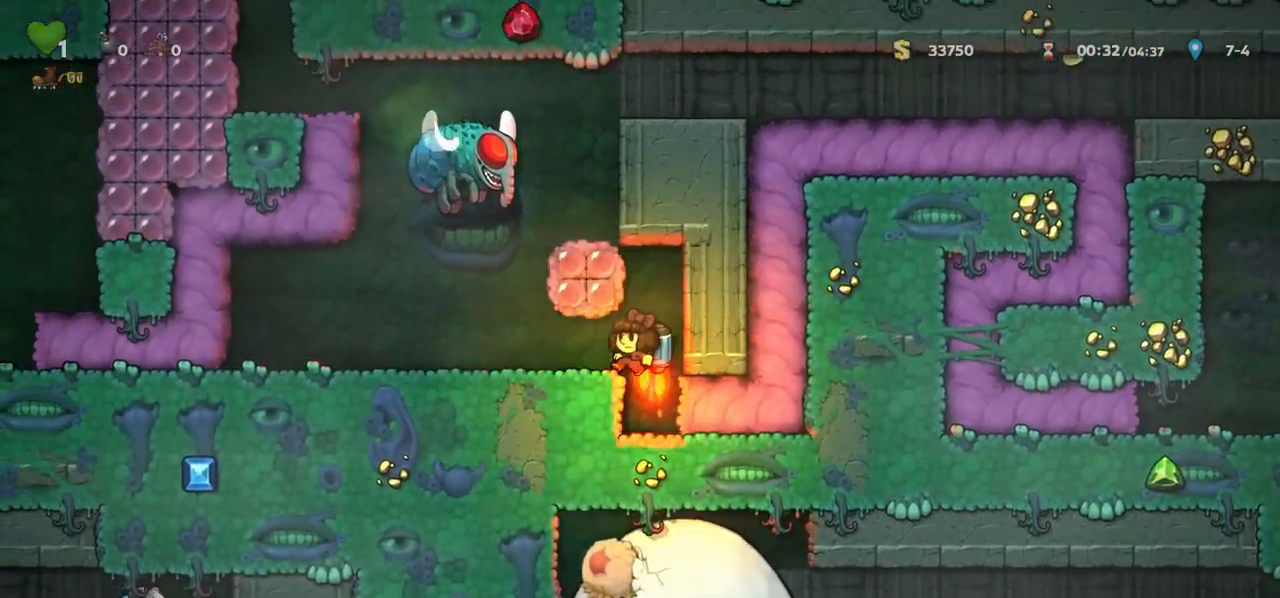
{"keys": [], "events": [[367, "left", "up"]]}
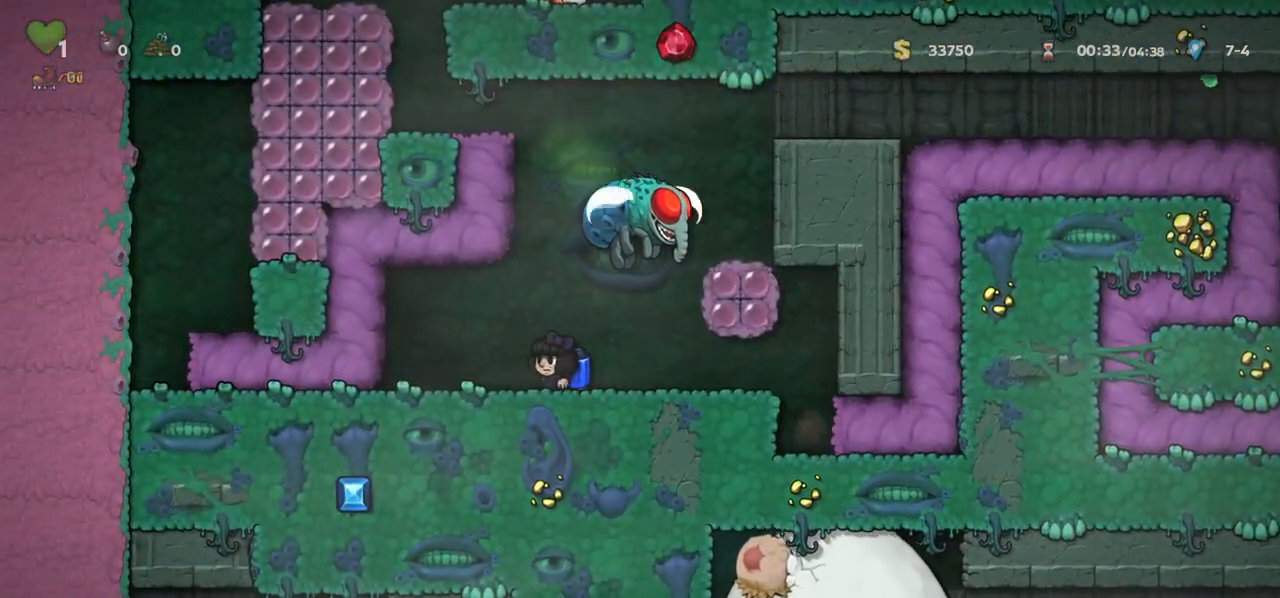
{"keys": ["c"], "events": [[150, "left", "down"], [183, "c", "down"], [183, "left", "up"], [250, "c", "up"], [317, "c", "down"]]}
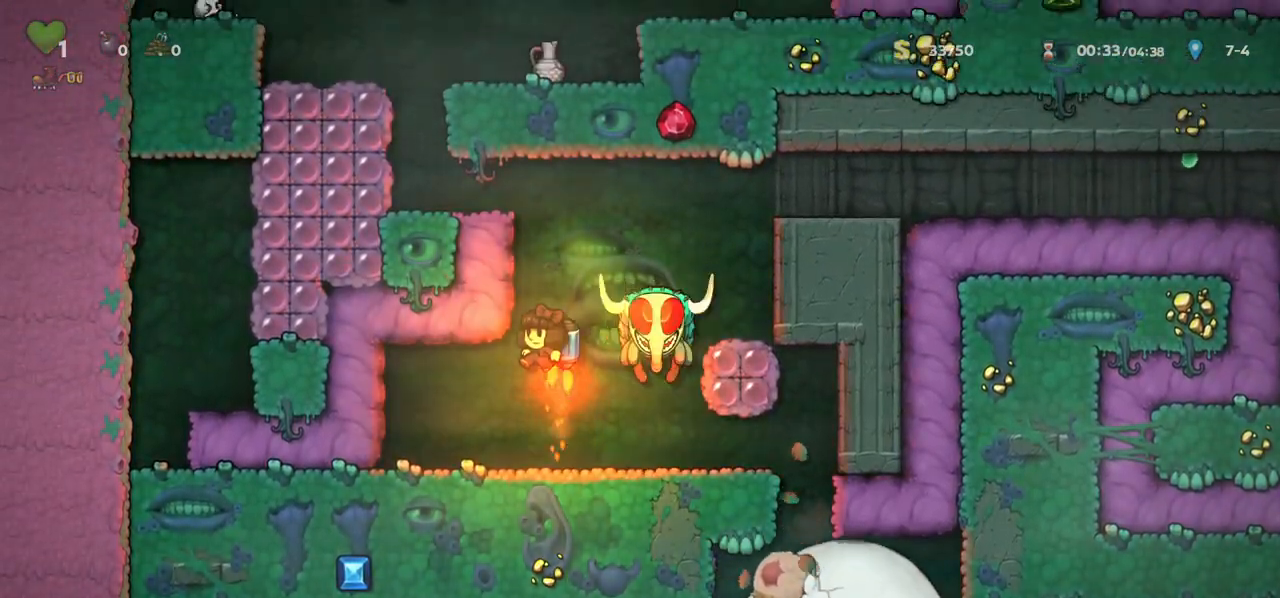
{"keys": ["left"], "events": [[400, "c", "up"], [417, "left", "down"]]}
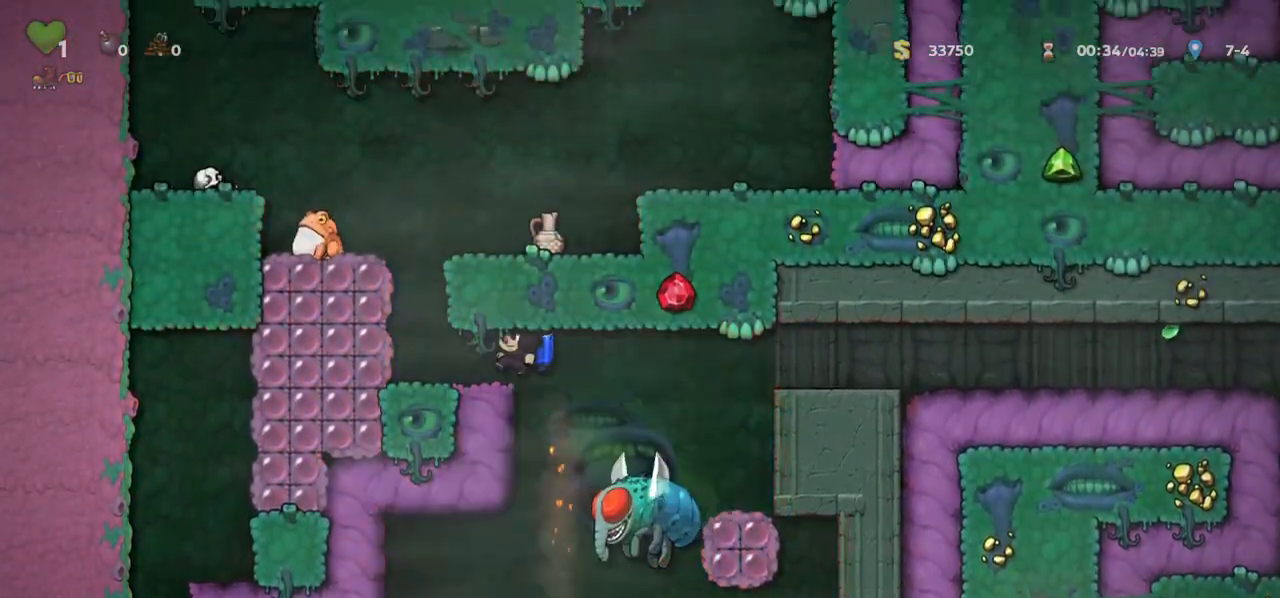
{"keys": ["a", "c"], "events": [[150, "left", "up"], [183, "c", "down"], [283, "c", "up"], [333, "c", "down"], [400, "a", "down"]]}
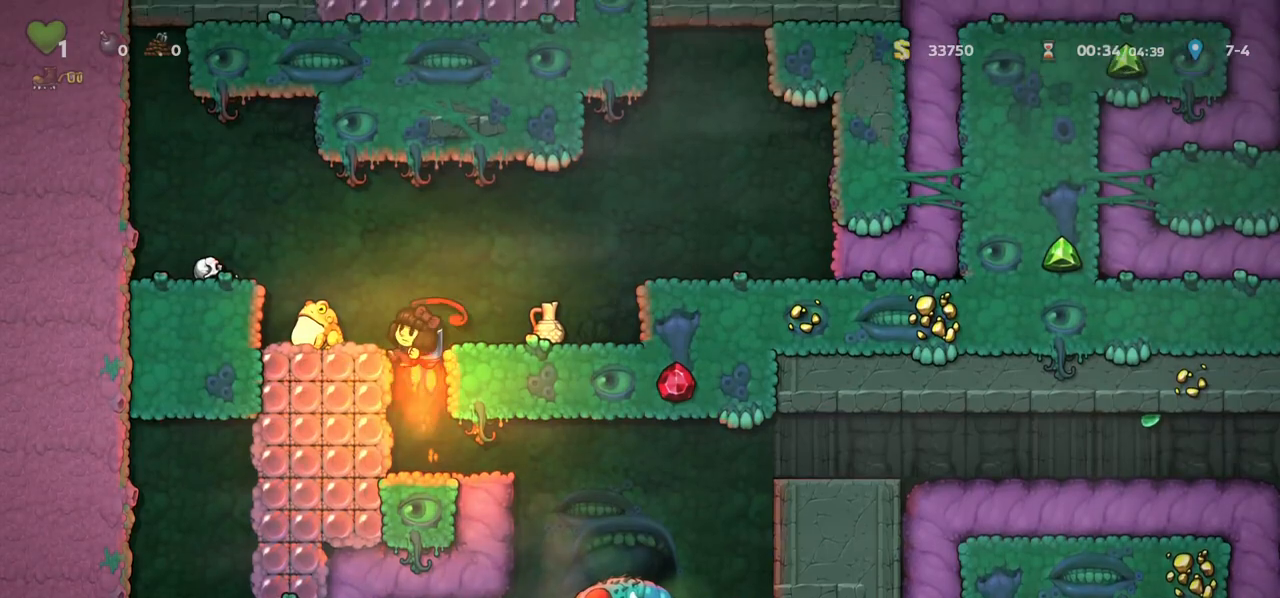
{"keys": ["right"], "events": [[17, "a", "up"], [17, "c", "up"], [33, "left", "down"], [83, "left", "up"], [100, "c", "down"], [100, "right", "down"], [233, "c", "up"]]}
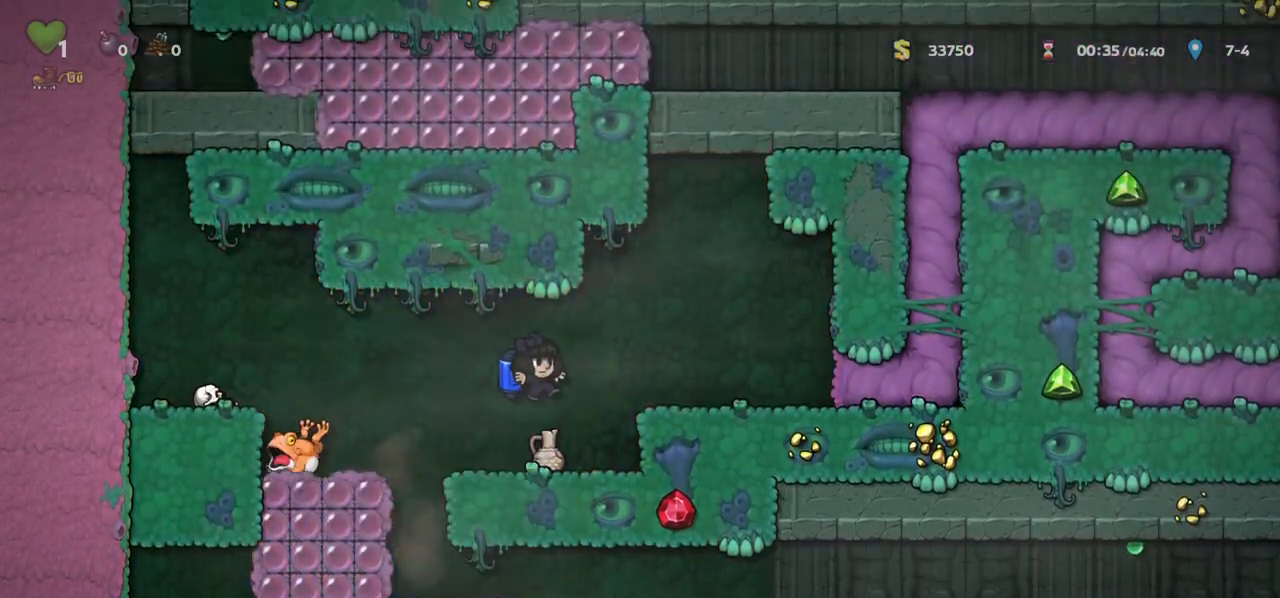
{"keys": ["c", "left"], "events": [[17, "right", "up"], [183, "c", "down"], [283, "c", "up"], [283, "left", "down"], [500, "c", "down"]]}
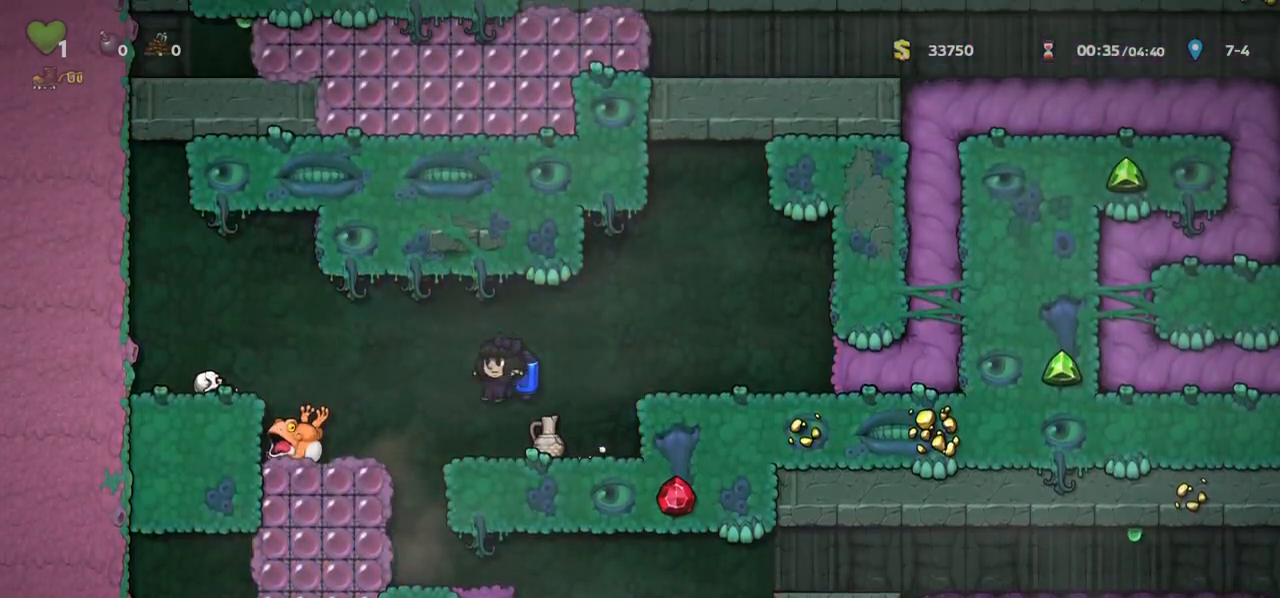
{"keys": ["down", "left"], "events": [[33, "c", "up"], [200, "left", "up"], [383, "left", "down"], [483, "down", "down"]]}
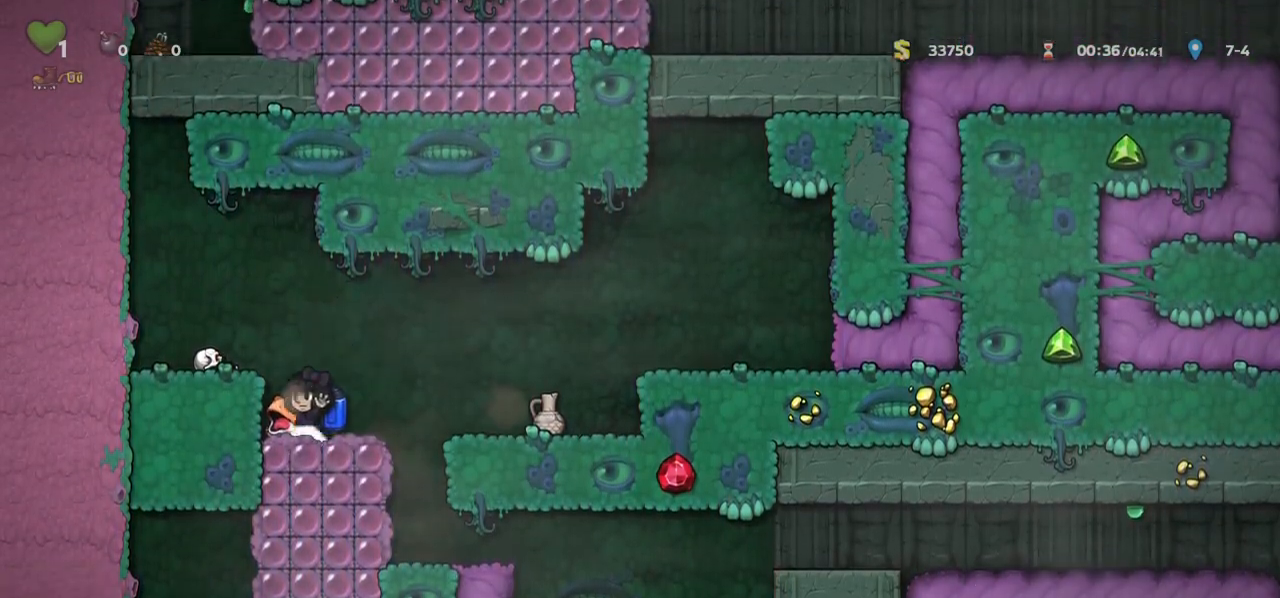
{"keys": ["right"], "events": [[17, "a", "down"], [33, "left", "up"], [50, "right", "down"], [67, "c", "down"], [83, "down", "up"], [100, "a", "up"], [167, "c", "up"], [233, "c", "down"], [383, "c", "up"]]}
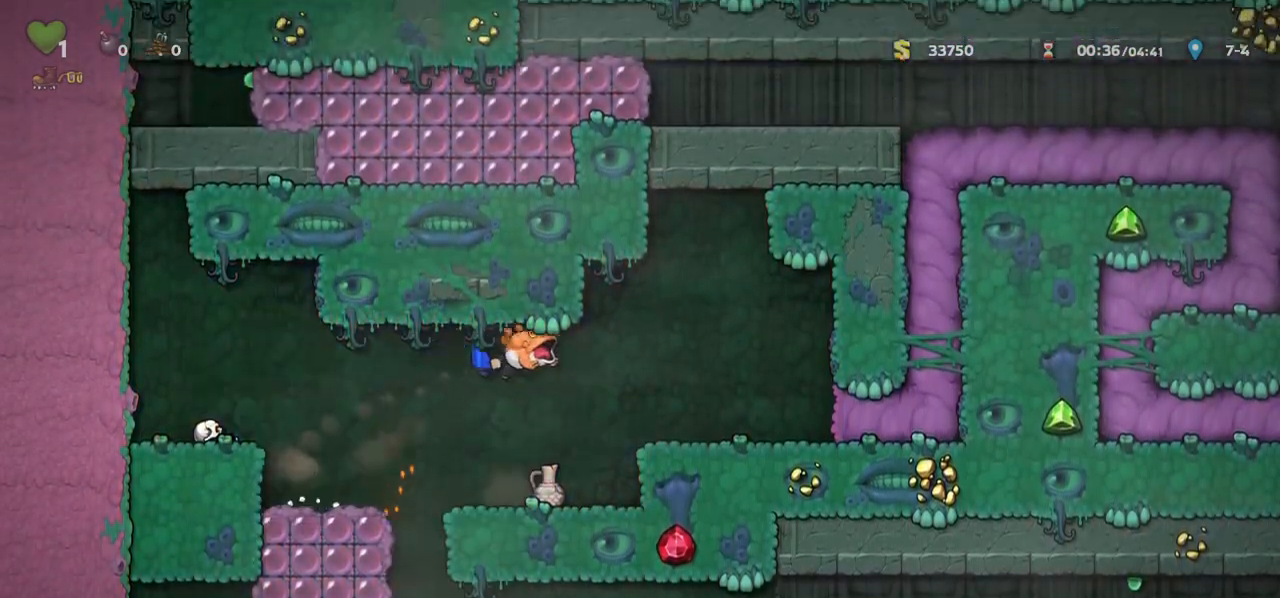
{"keys": ["right"], "events": []}
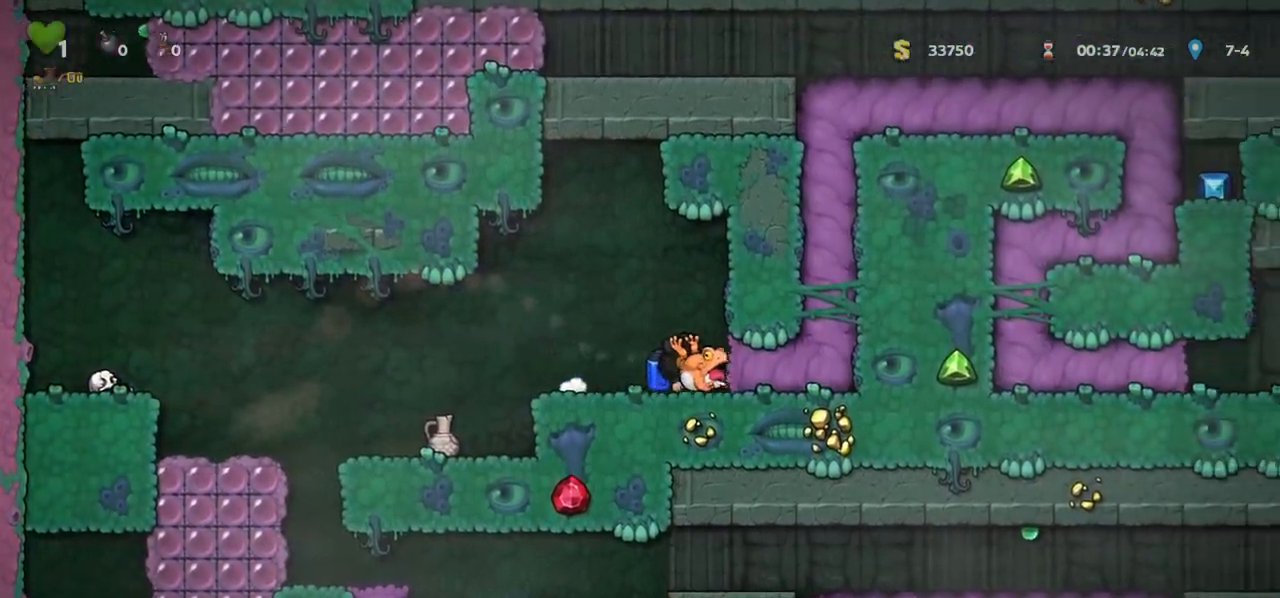
{"keys": ["right"], "events": []}